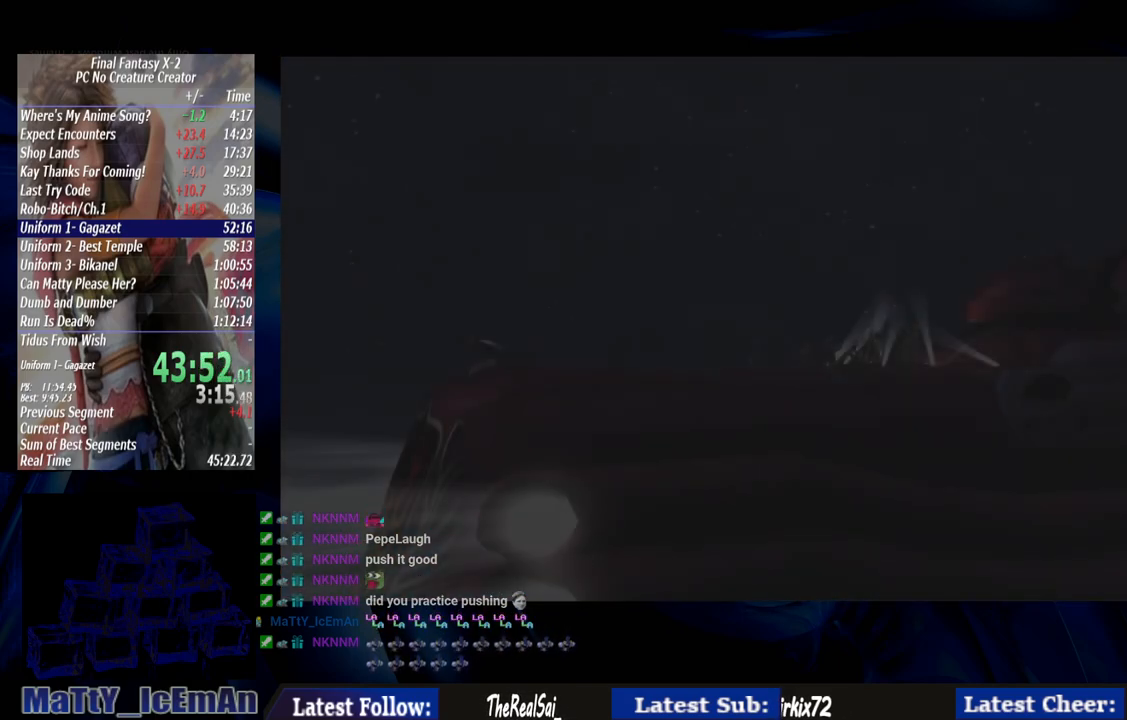
Gameplay with a controller (PlayStation layout); each line is a JSON object with the inputs held at the frame after it. "events" lists button and stick changes between this image and that frame as [ms after this image, input, new state], when the widget could be followed in between. Not read: L3 R3.
{"buttons": [], "left_stick": "center", "right_stick": "center", "events": []}
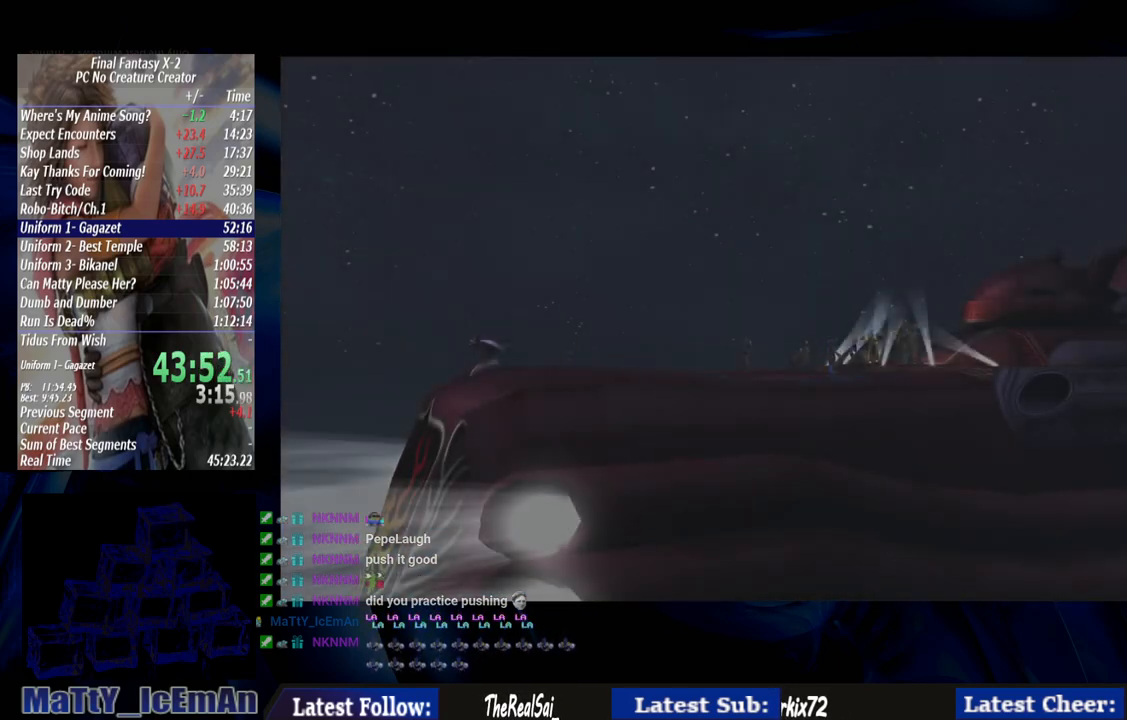
{"buttons": [], "left_stick": "center", "right_stick": "center", "events": []}
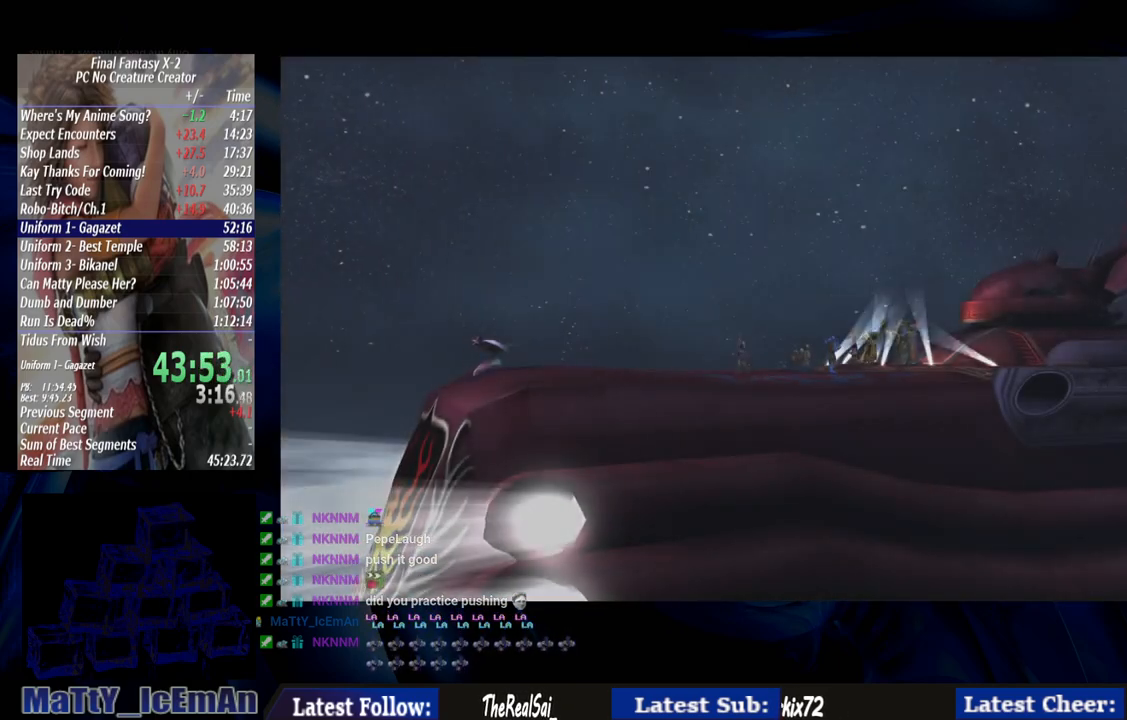
{"buttons": [], "left_stick": "center", "right_stick": "center", "events": []}
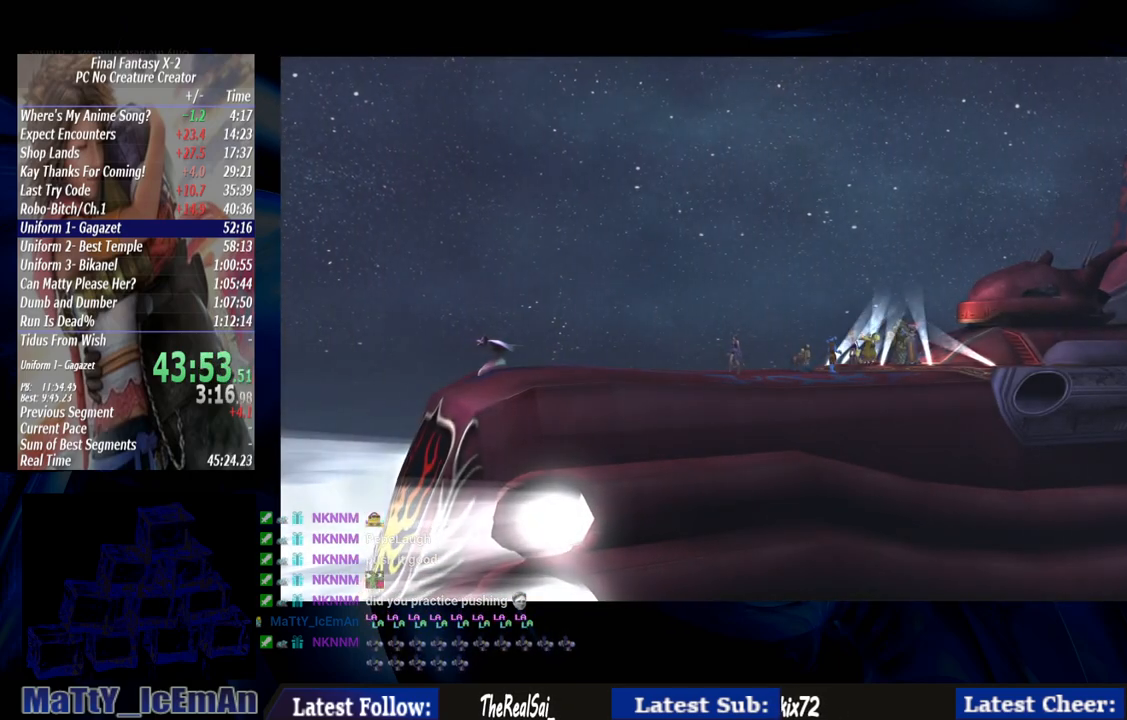
{"buttons": [], "left_stick": "center", "right_stick": "center", "events": []}
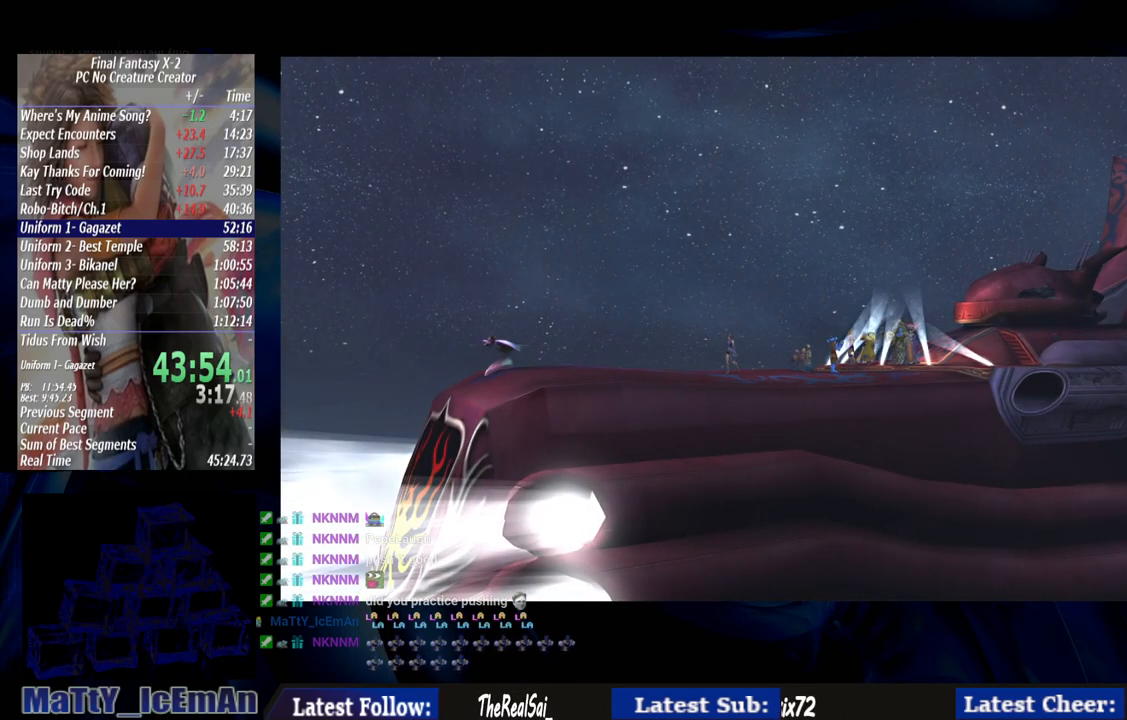
{"buttons": ["SQUARE"], "left_stick": "center", "right_stick": "center", "events": [[383, "SQUARE", "down"]]}
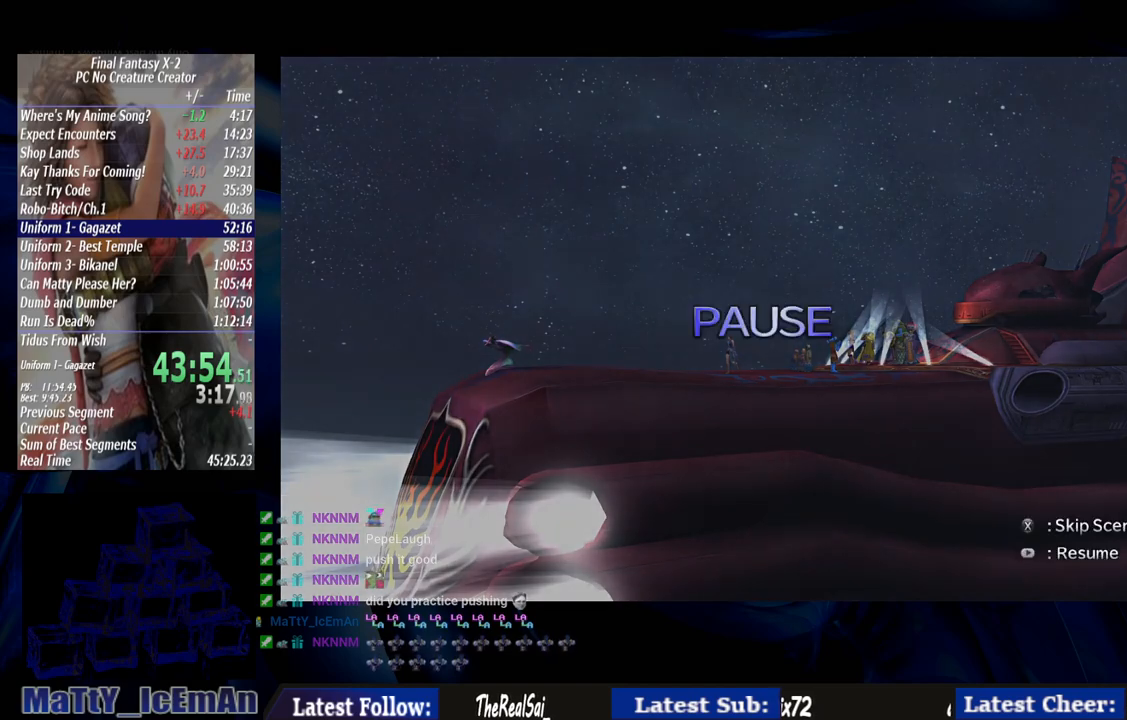
{"buttons": ["SQUARE"], "left_stick": "center", "right_stick": "center", "events": [[17, "SQUARE", "up"], [83, "SQUARE", "down"], [183, "SQUARE", "up"], [250, "SQUARE", "down"], [350, "SQUARE", "up"], [450, "SQUARE", "down"]]}
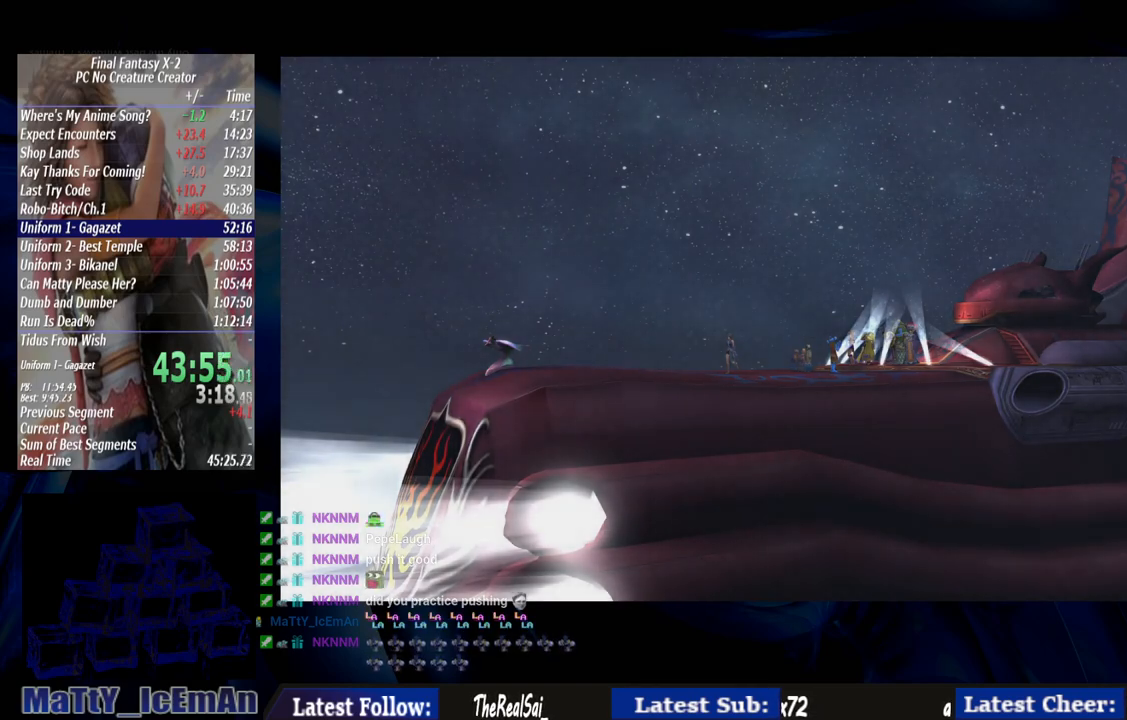
{"buttons": ["SQUARE"], "left_stick": "center", "right_stick": "center", "events": [[50, "SQUARE", "up"], [117, "SQUARE", "down"], [250, "SQUARE", "up"], [317, "SQUARE", "down"], [417, "SQUARE", "up"], [483, "SQUARE", "down"]]}
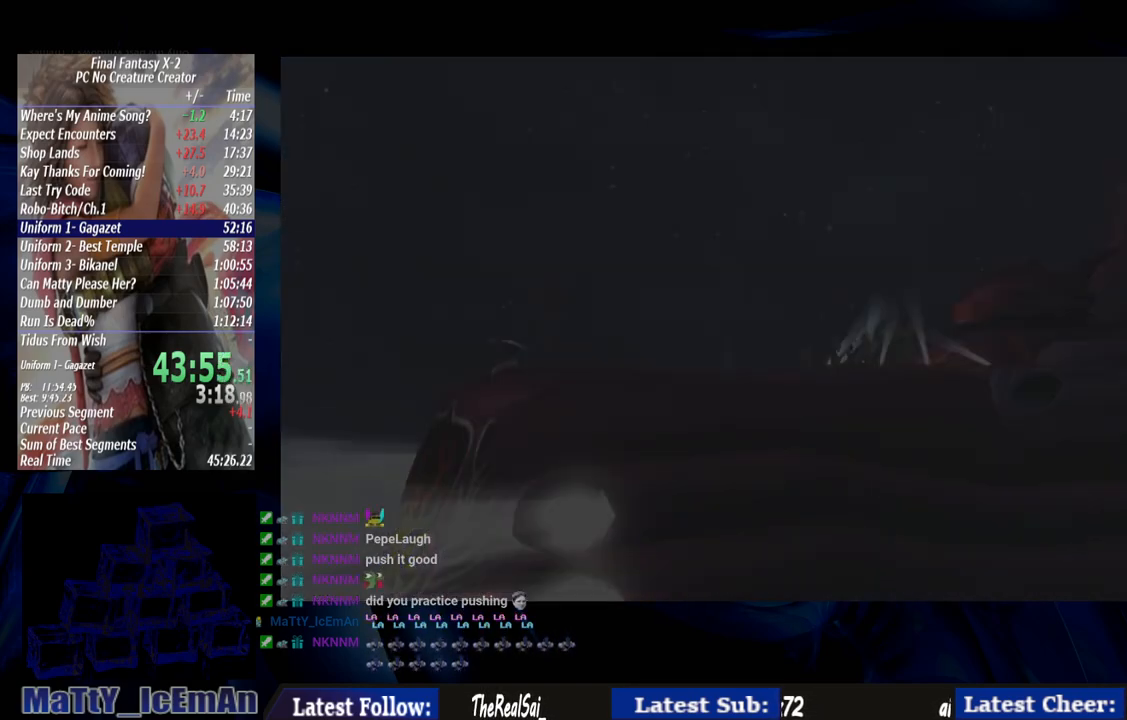
{"buttons": [], "left_stick": "center", "right_stick": "center", "events": [[117, "SQUARE", "up"], [183, "SQUARE", "down"], [283, "SQUARE", "up"], [350, "SQUARE", "down"], [483, "SQUARE", "up"]]}
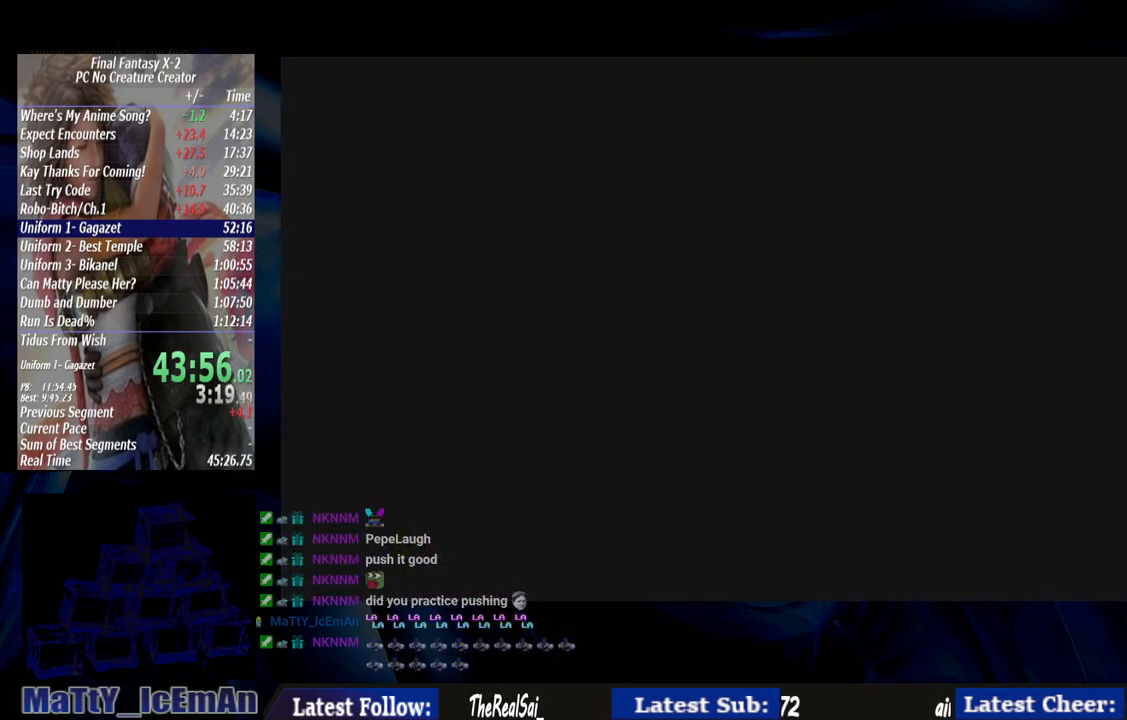
{"buttons": ["SQUARE"], "left_stick": "center", "right_stick": "center", "events": [[50, "SQUARE", "down"], [150, "SQUARE", "up"], [217, "SQUARE", "down"], [383, "SQUARE", "up"], [417, "SQUARE", "down"]]}
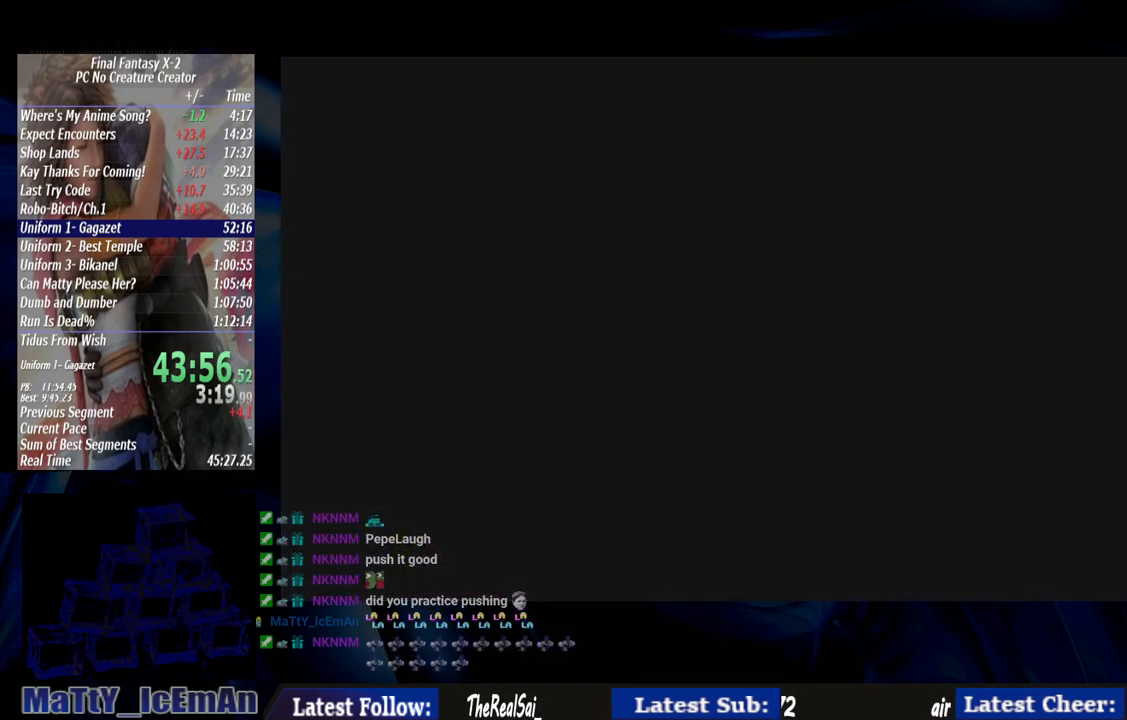
{"buttons": [], "left_stick": "center", "right_stick": "center", "events": [[50, "SQUARE", "up"], [117, "SQUARE", "down"], [250, "SQUARE", "up"], [317, "SQUARE", "down"], [450, "SQUARE", "up"]]}
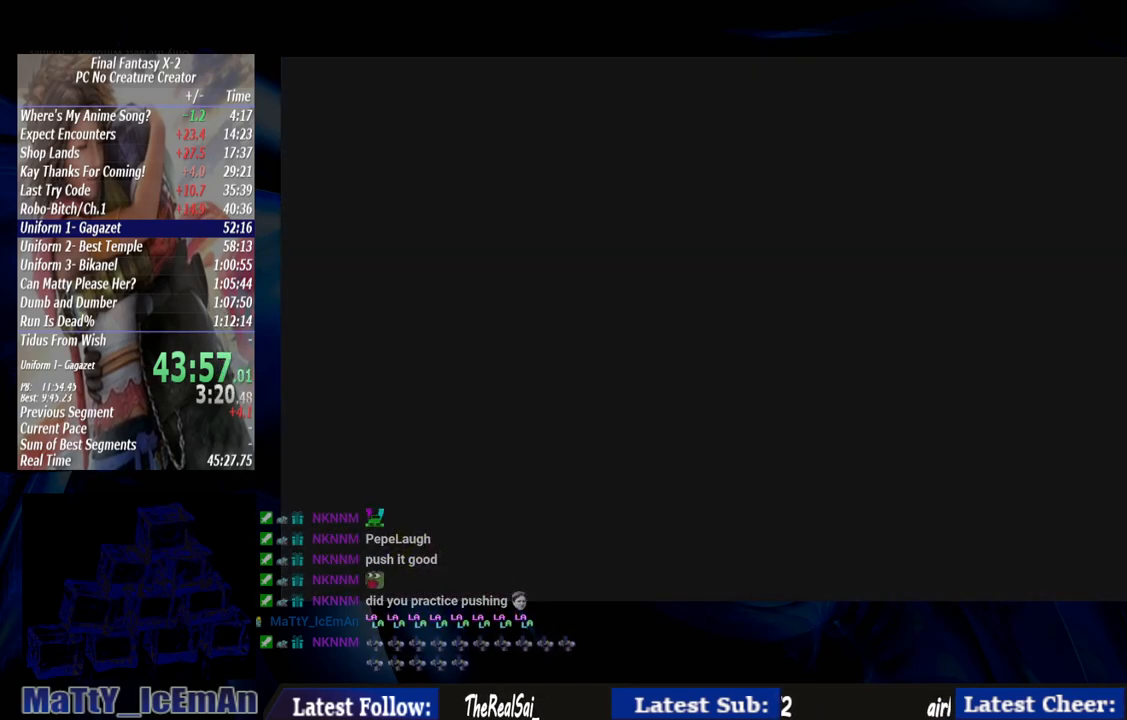
{"buttons": ["SQUARE"], "left_stick": "center", "right_stick": "center", "events": [[17, "SQUARE", "down"], [117, "SQUARE", "up"], [217, "SQUARE", "down"], [317, "SQUARE", "up"], [417, "SQUARE", "down"]]}
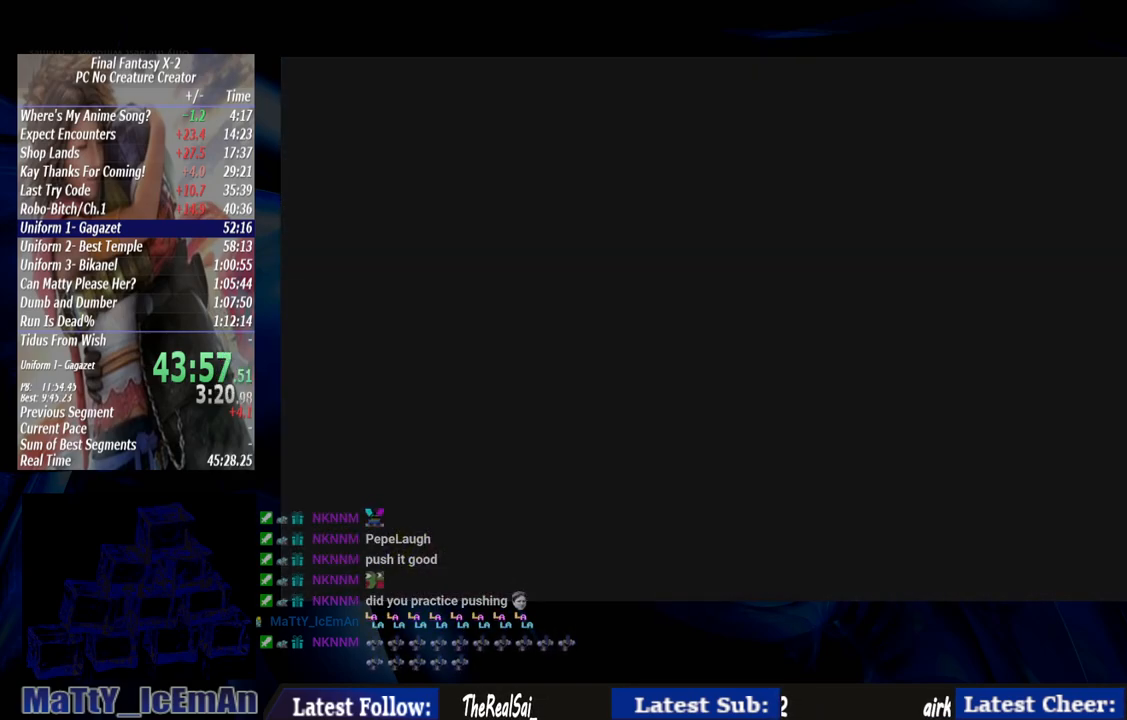
{"buttons": ["SQUARE"], "left_stick": "center", "right_stick": "center", "events": [[17, "SQUARE", "up"], [83, "SQUARE", "down"], [217, "SQUARE", "up"], [283, "SQUARE", "down"], [383, "SQUARE", "up"], [450, "SQUARE", "down"]]}
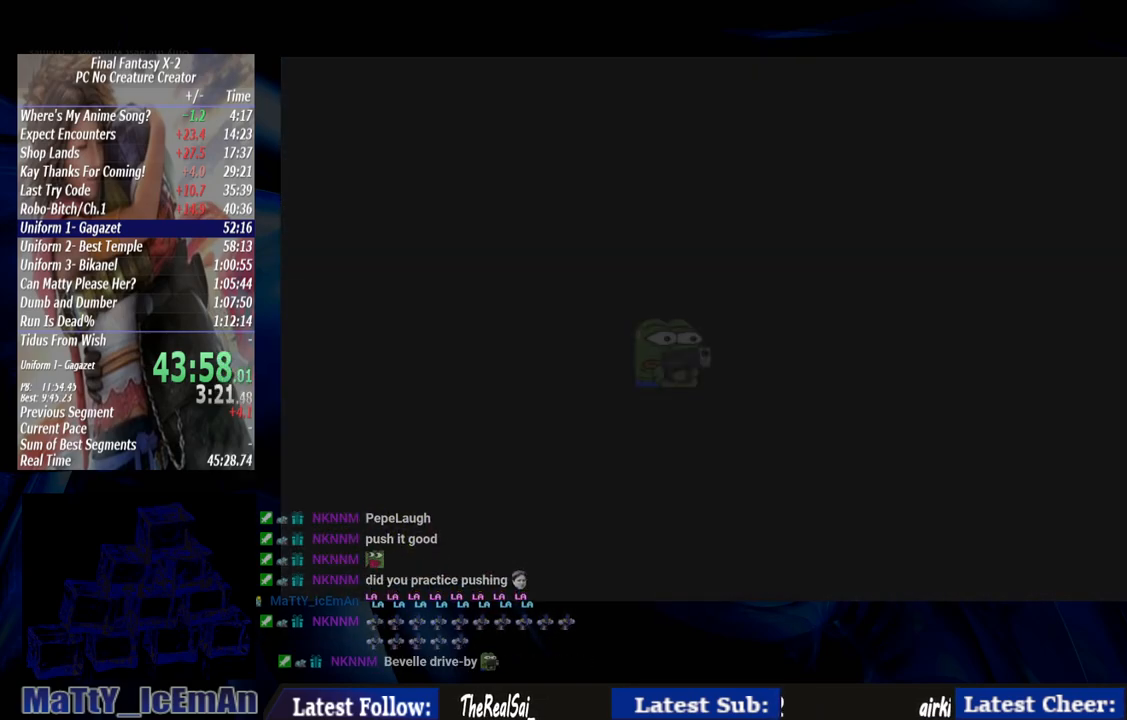
{"buttons": [], "left_stick": "center", "right_stick": "center", "events": [[50, "SQUARE", "up"], [150, "SQUARE", "down"], [250, "SQUARE", "up"], [350, "SQUARE", "down"], [450, "SQUARE", "up"]]}
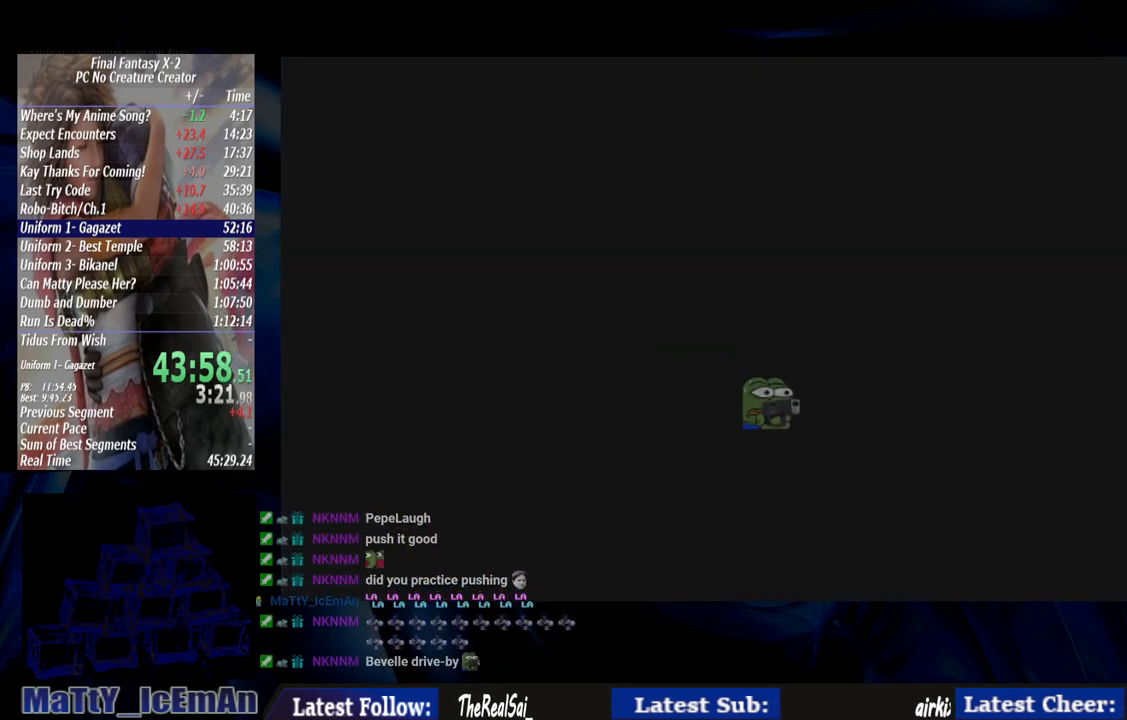
{"buttons": ["SQUARE"], "left_stick": "center", "right_stick": "center", "events": [[17, "SQUARE", "down"], [117, "SQUARE", "up"], [183, "SQUARE", "down"], [317, "SQUARE", "up"], [383, "SQUARE", "down"]]}
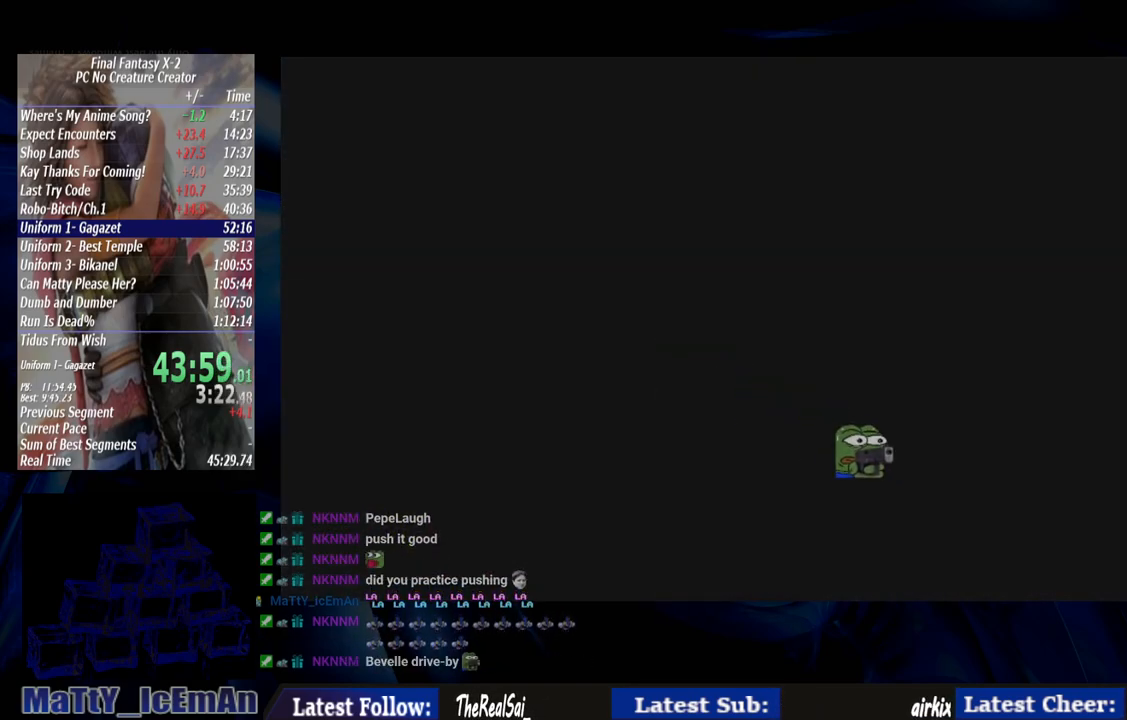
{"buttons": ["SQUARE"], "left_stick": "center", "right_stick": "center", "events": [[17, "SQUARE", "up"], [83, "SQUARE", "down"], [217, "SQUARE", "up"], [283, "SQUARE", "down"], [383, "SQUARE", "up"], [483, "SQUARE", "down"]]}
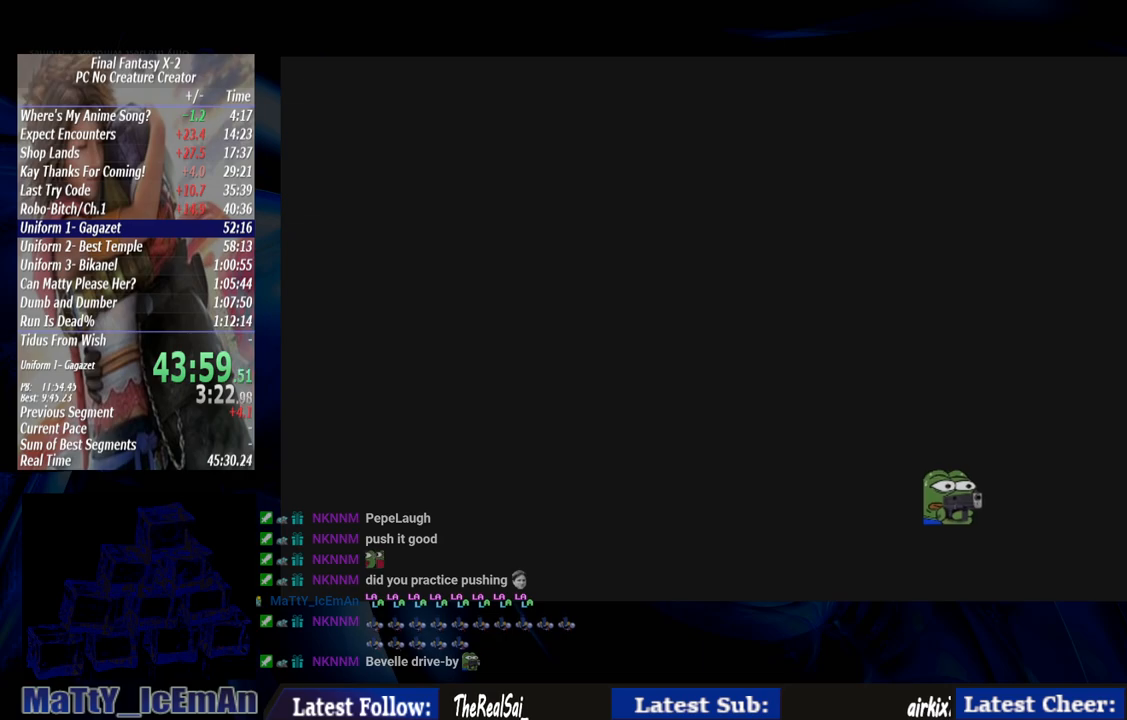
{"buttons": [], "left_stick": "center", "right_stick": "center", "events": [[83, "SQUARE", "up"], [150, "SQUARE", "down"], [250, "SQUARE", "up"], [350, "SQUARE", "down"], [450, "SQUARE", "up"]]}
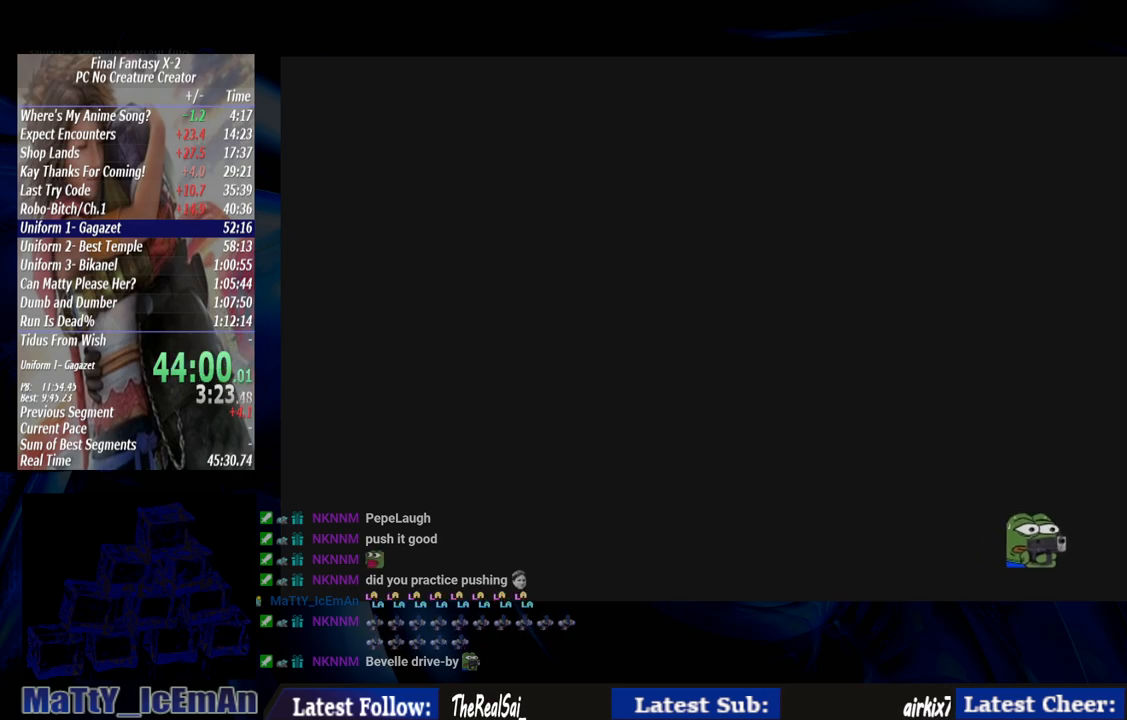
{"buttons": ["SQUARE"], "left_stick": "center", "right_stick": "center", "events": [[17, "SQUARE", "down"], [117, "SQUARE", "up"], [217, "SQUARE", "down"], [317, "SQUARE", "up"], [383, "SQUARE", "down"]]}